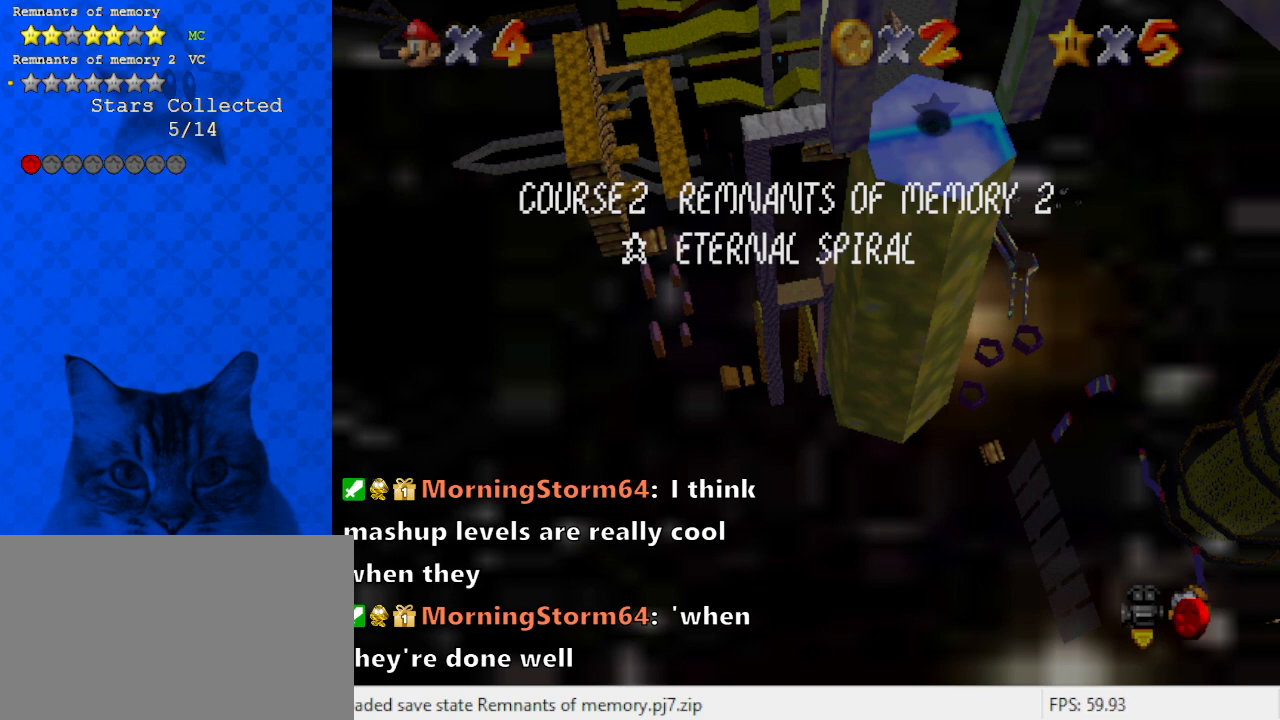
Gameplay with keyboard; each line is a JSON object with the keys held at the frame after it. "events" lists presses ("down") and releases ("up") of "a", "c", "ctrl", "d", "down", "left", "return", "right", "s", "shift", "up", "w", "x" and "y" between this image and that frame as [ms after this image, input, new state], when the widget could be followed in between. No other keys are recorded. Mouse input is not recorded.
{"keys": [], "events": [[33, "shift", "down"], [167, "shift", "up"], [400, "a", "down"], [500, "a", "up"]]}
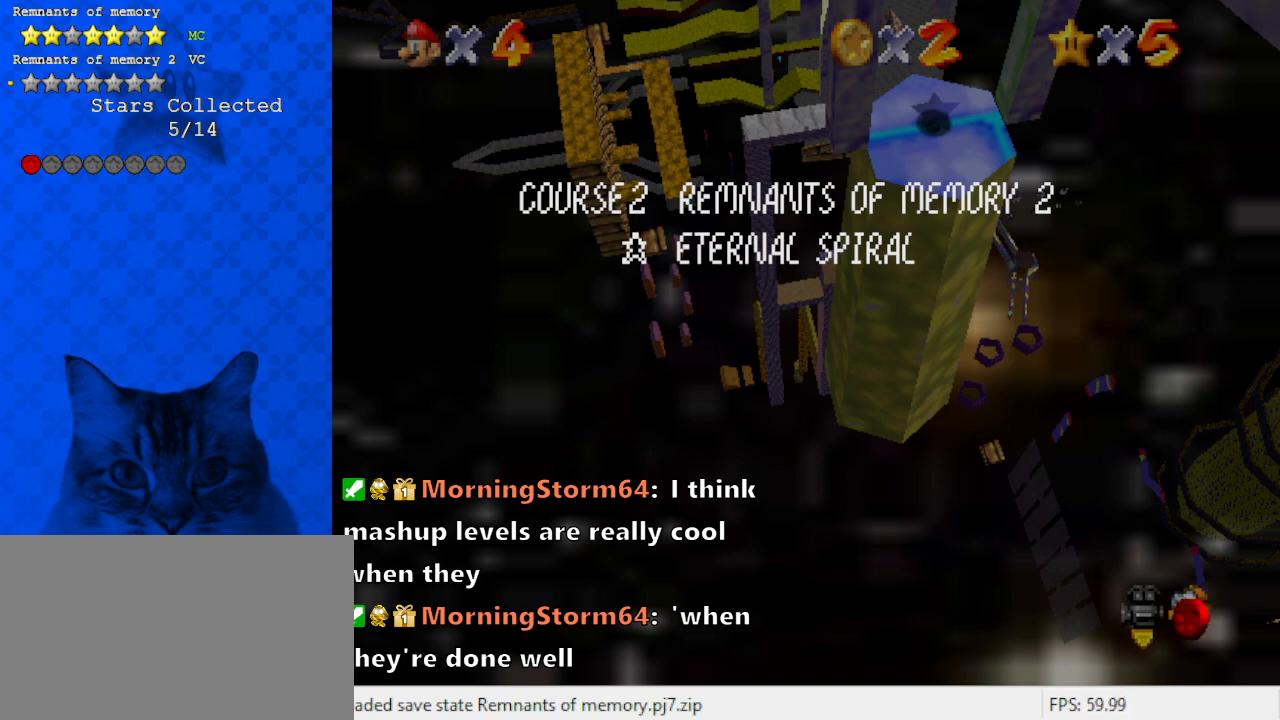
{"keys": [], "events": []}
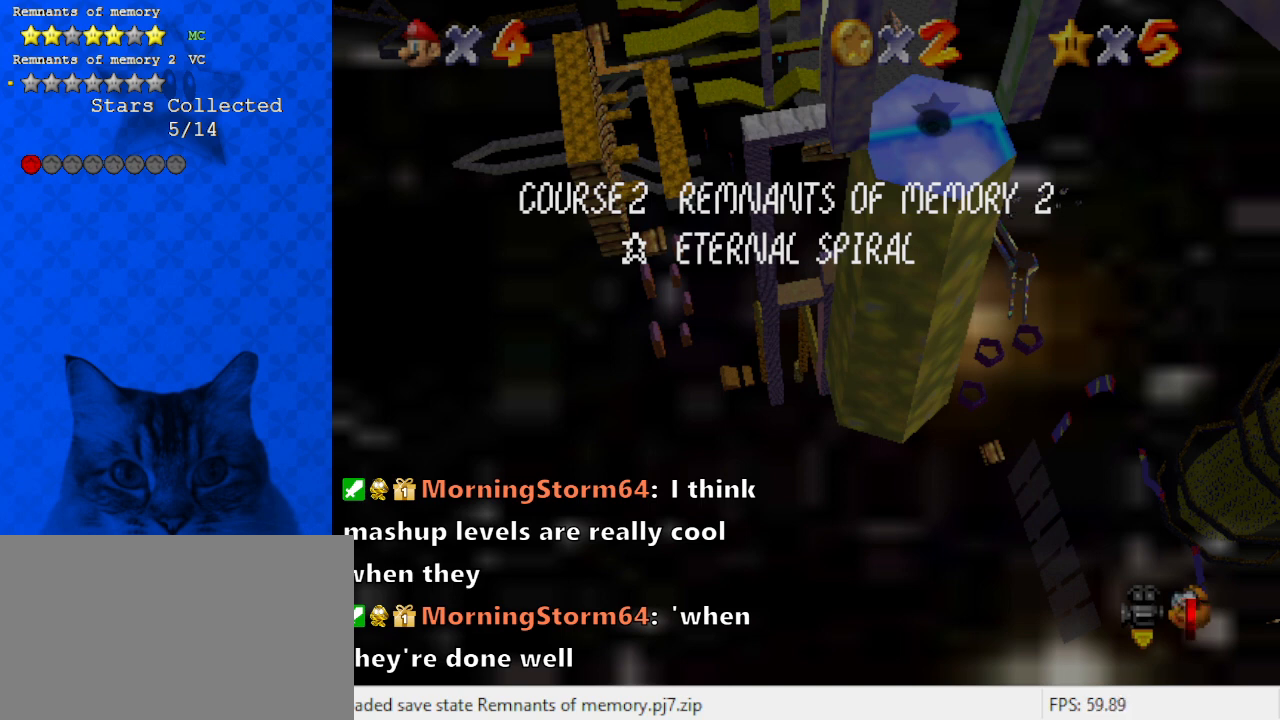
{"keys": [], "events": [[333, "w", "down"], [467, "w", "up"]]}
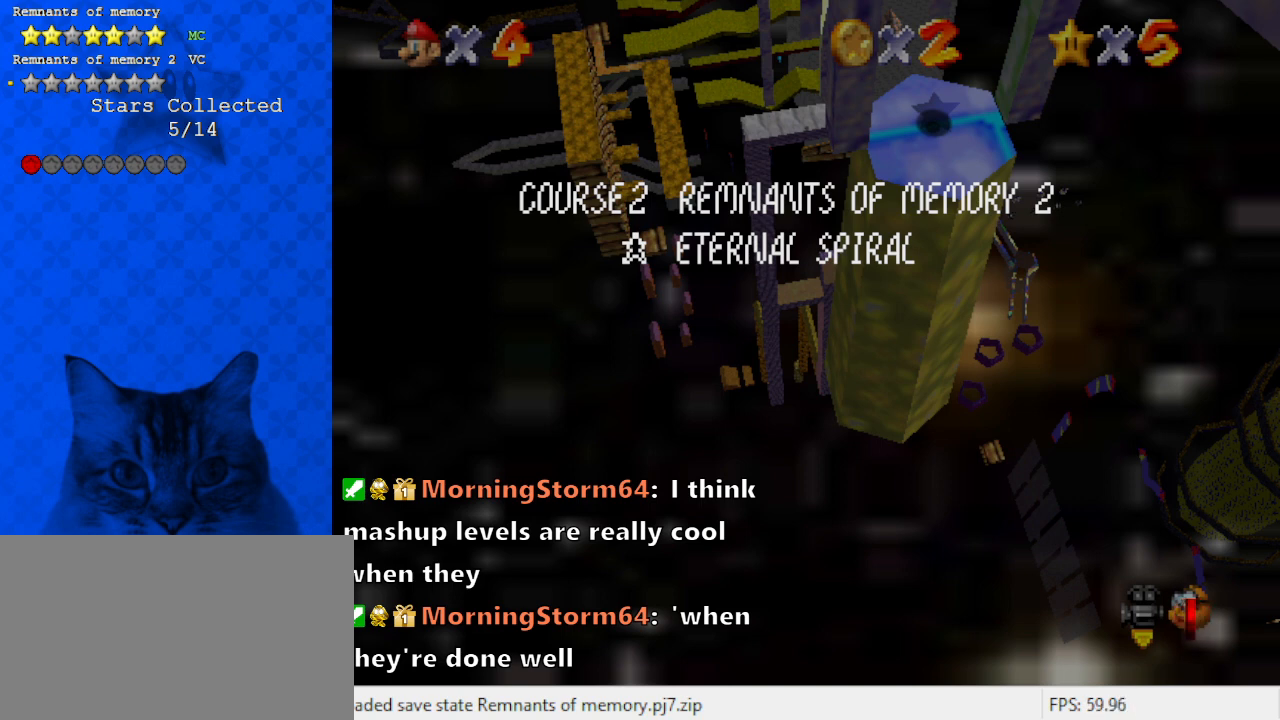
{"keys": [], "events": [[200, "d", "down"], [300, "s", "down"], [367, "d", "up"], [400, "s", "up"]]}
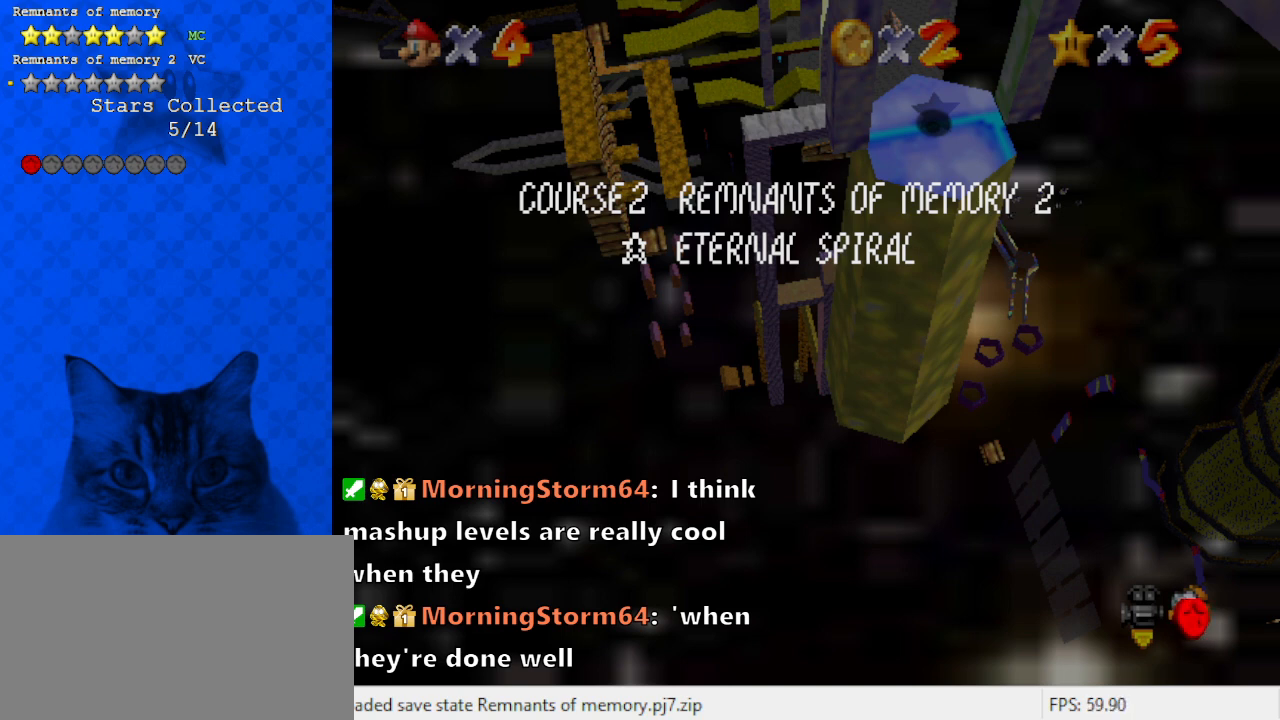
{"keys": ["a"], "events": [[233, "w", "down"], [300, "w", "up"], [467, "a", "down"]]}
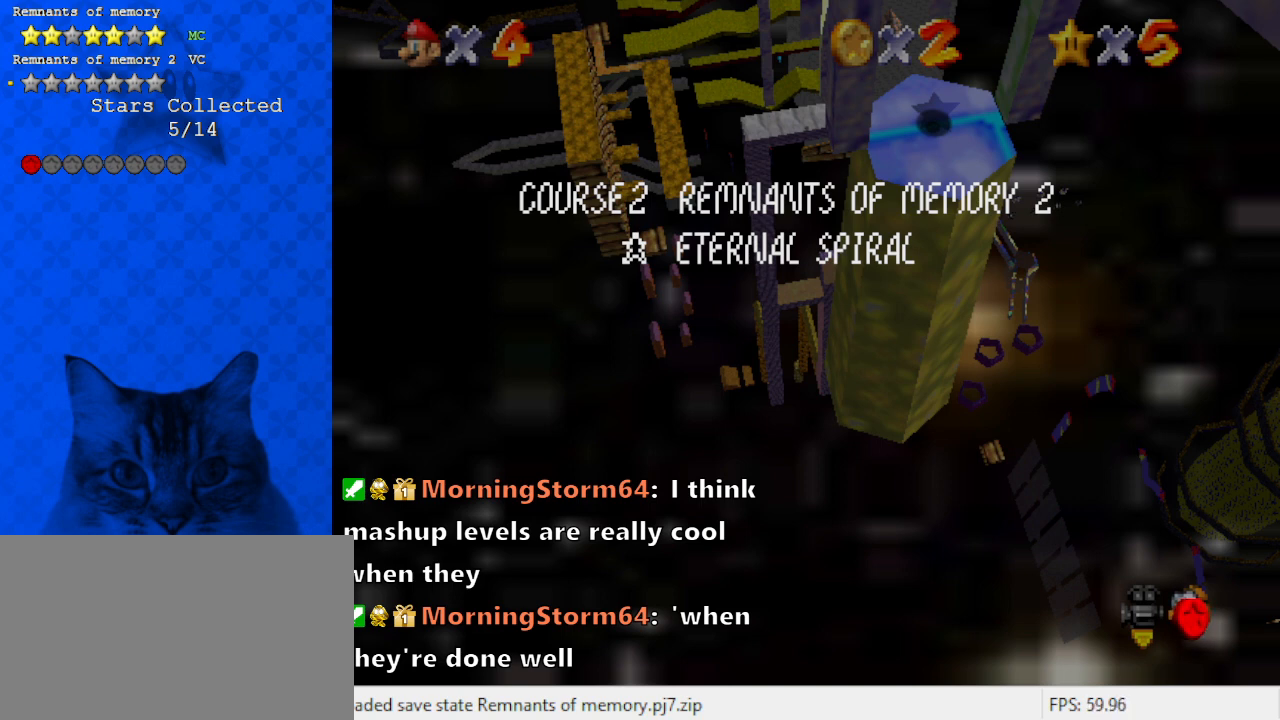
{"keys": [], "events": [[33, "d", "down"], [133, "a", "up"], [200, "d", "up"]]}
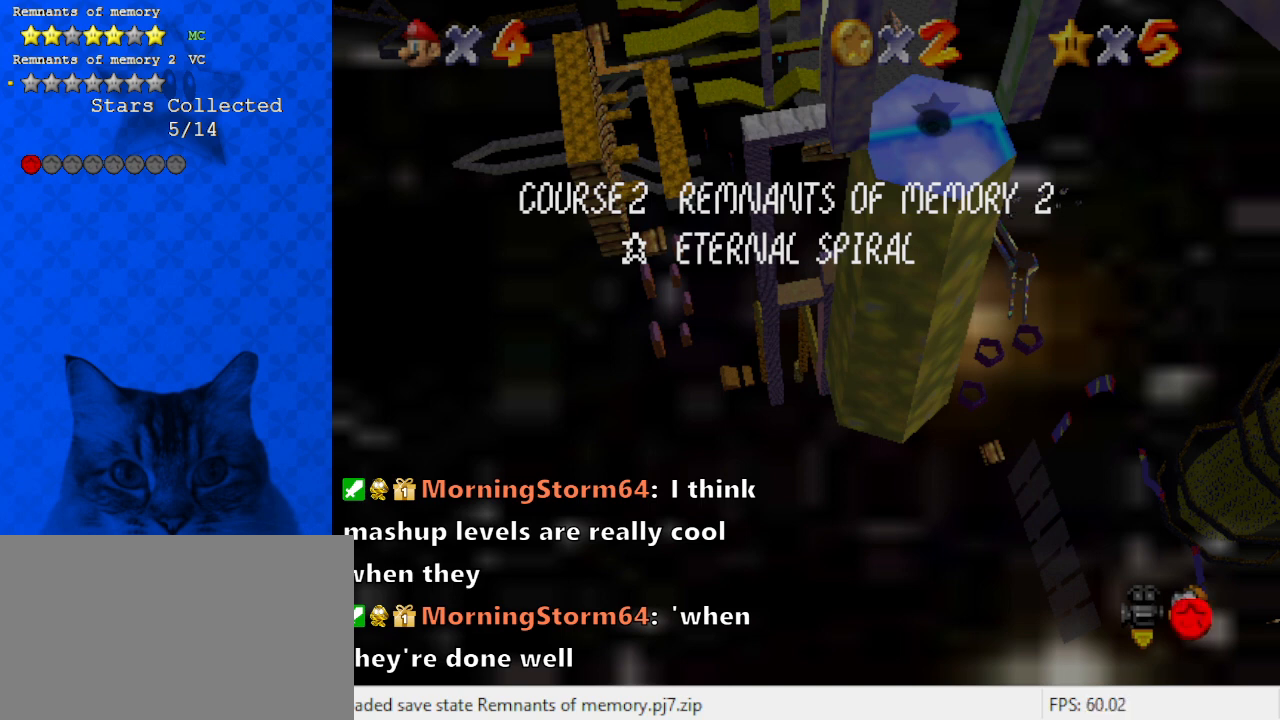
{"keys": [], "events": [[67, "s", "down"], [167, "s", "up"], [400, "s", "down"], [467, "s", "up"]]}
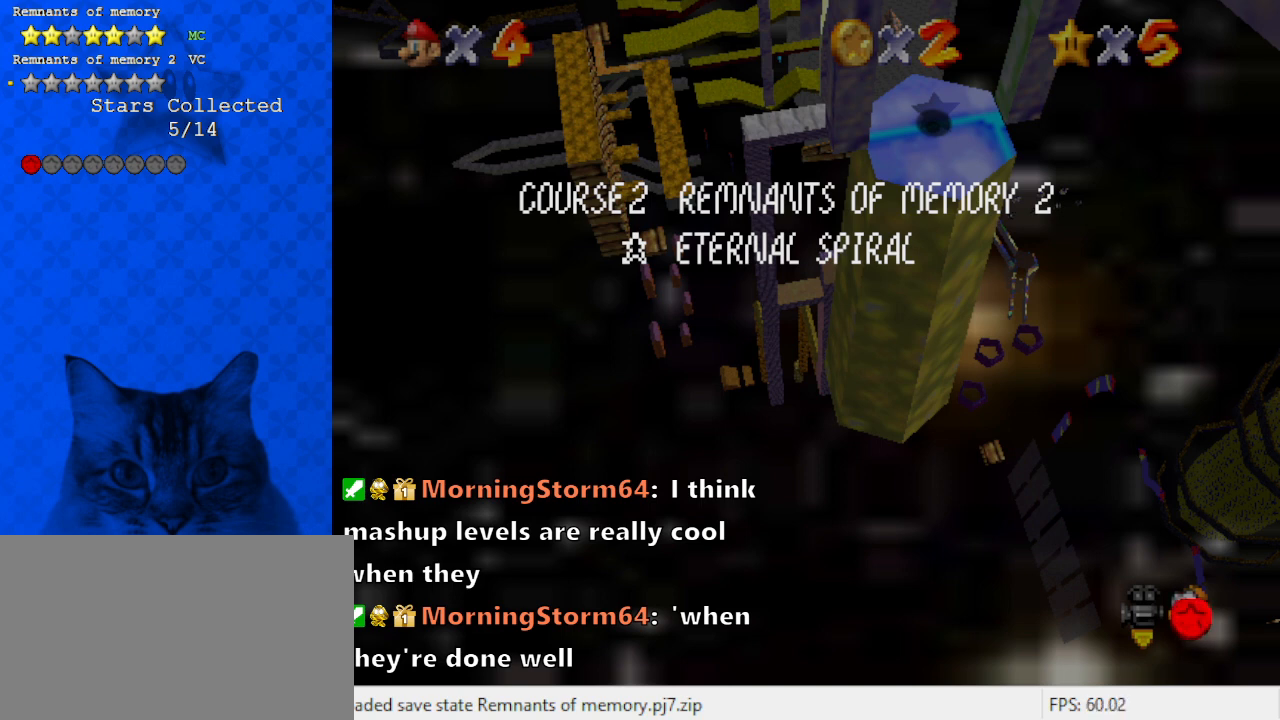
{"keys": [], "events": []}
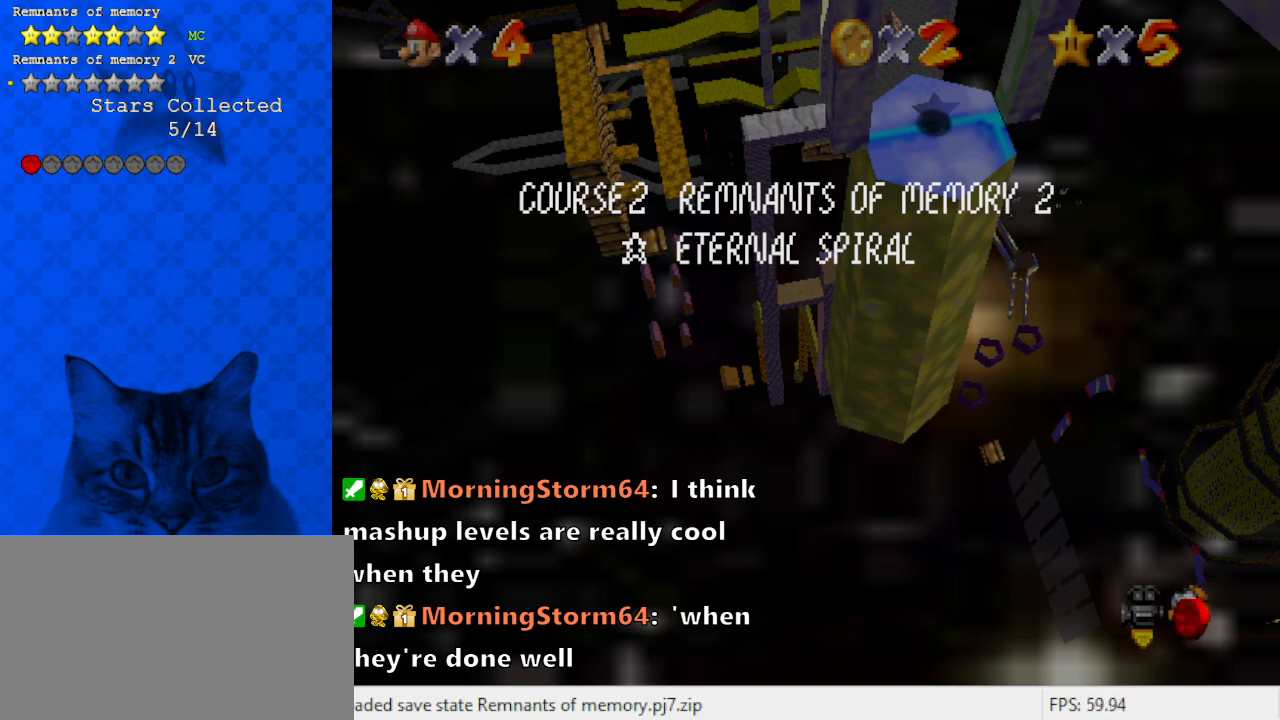
{"keys": [], "events": [[100, "return", "down"], [167, "return", "up"]]}
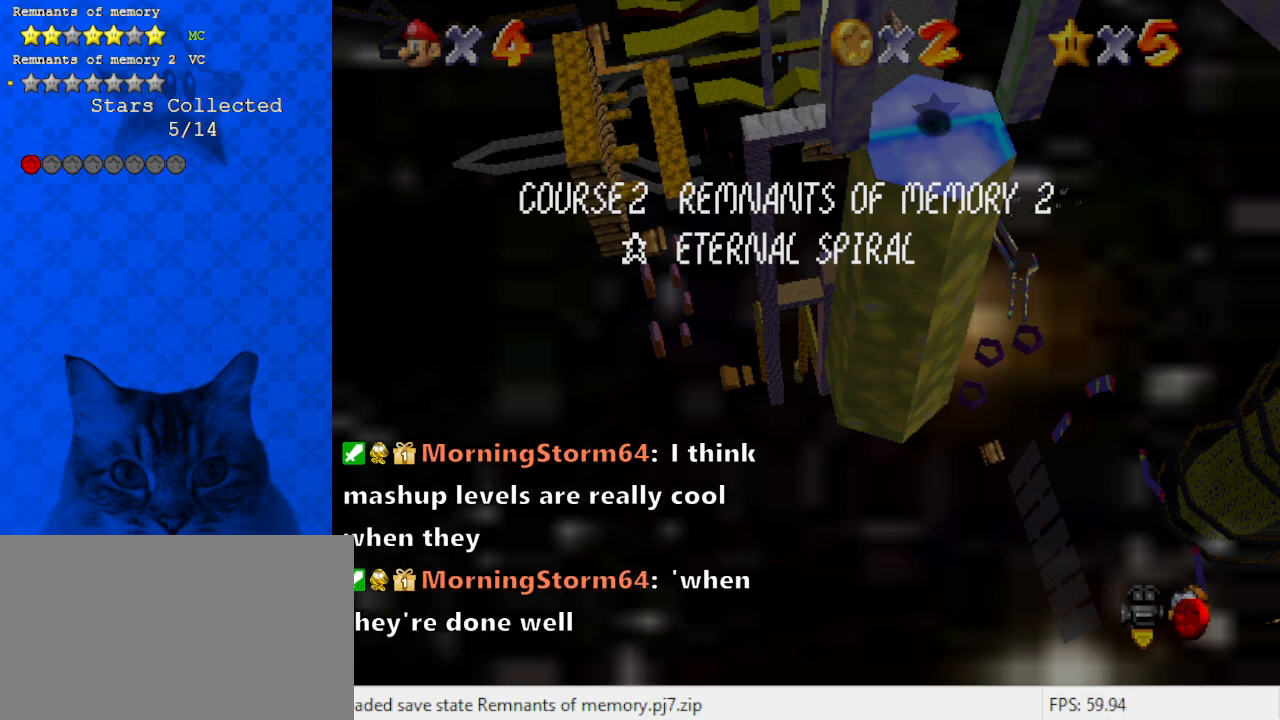
{"keys": ["shift"], "events": [[467, "shift", "down"]]}
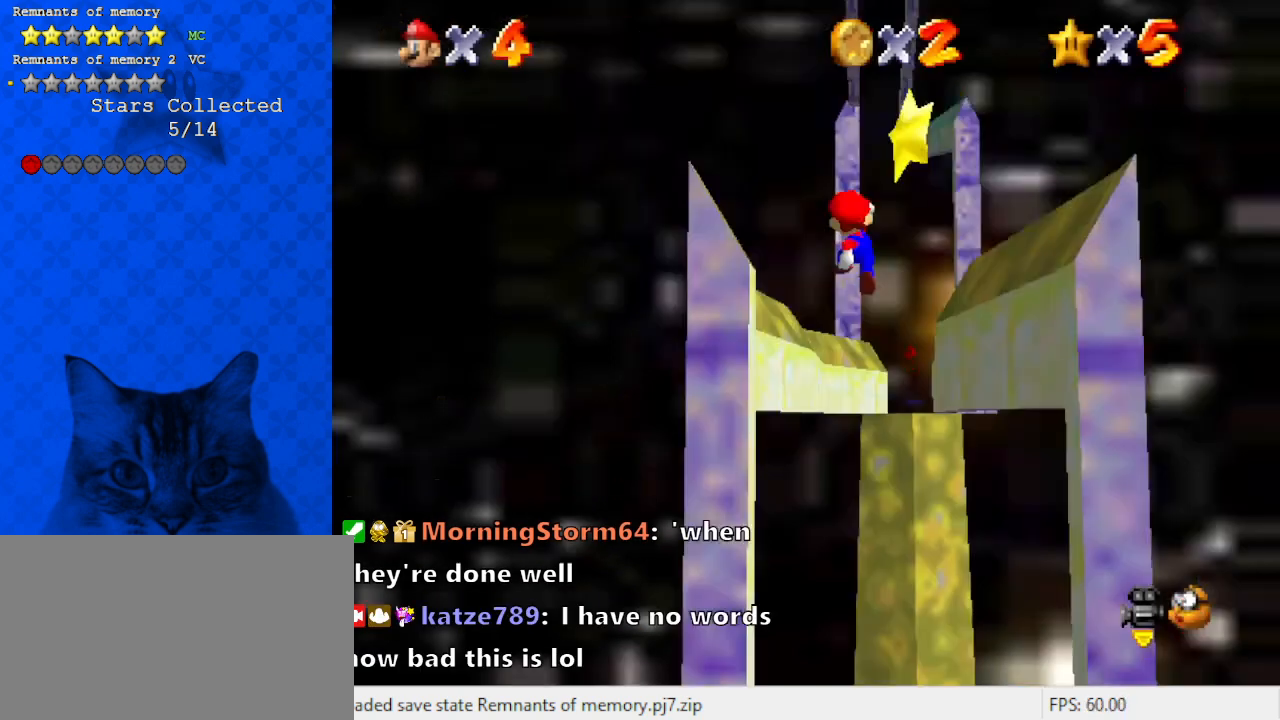
{"keys": ["left", "x"], "events": [[100, "shift", "up"], [400, "x", "down"], [467, "left", "down"]]}
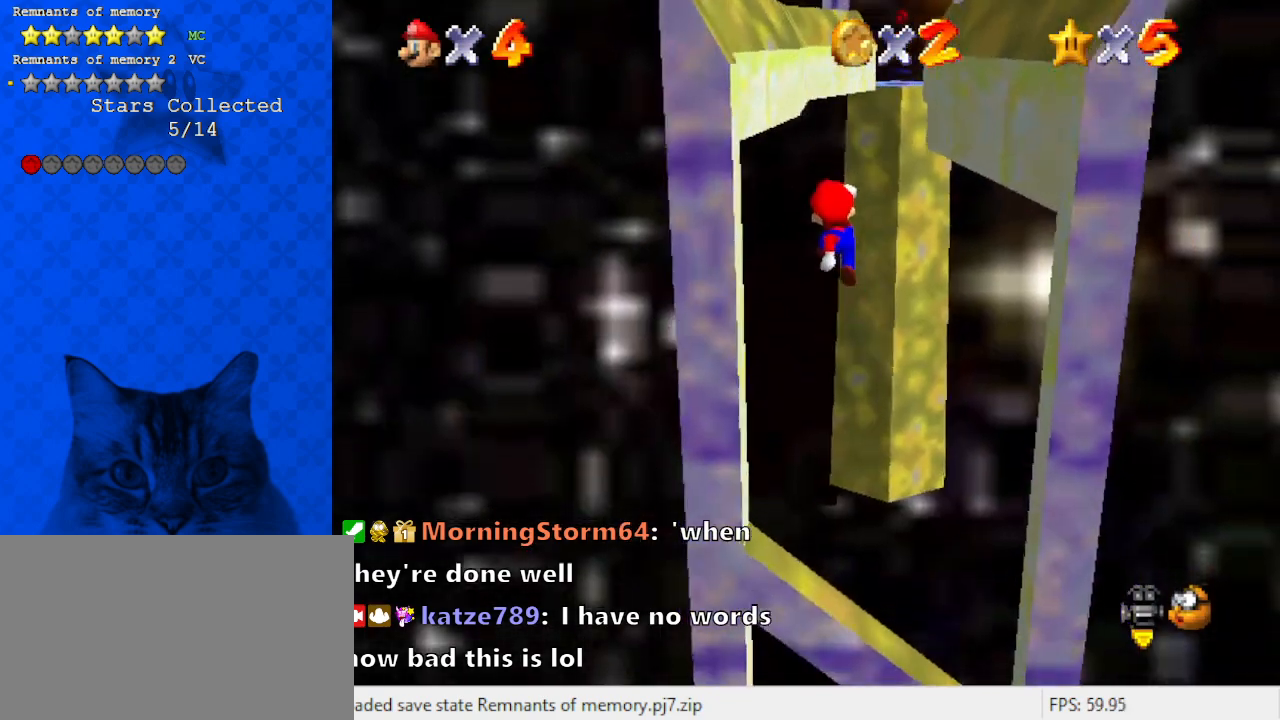
{"keys": ["right"], "events": [[33, "x", "up"], [100, "a", "down"], [100, "left", "up"], [267, "a", "up"], [300, "right", "down"], [400, "x", "down"], [500, "x", "up"]]}
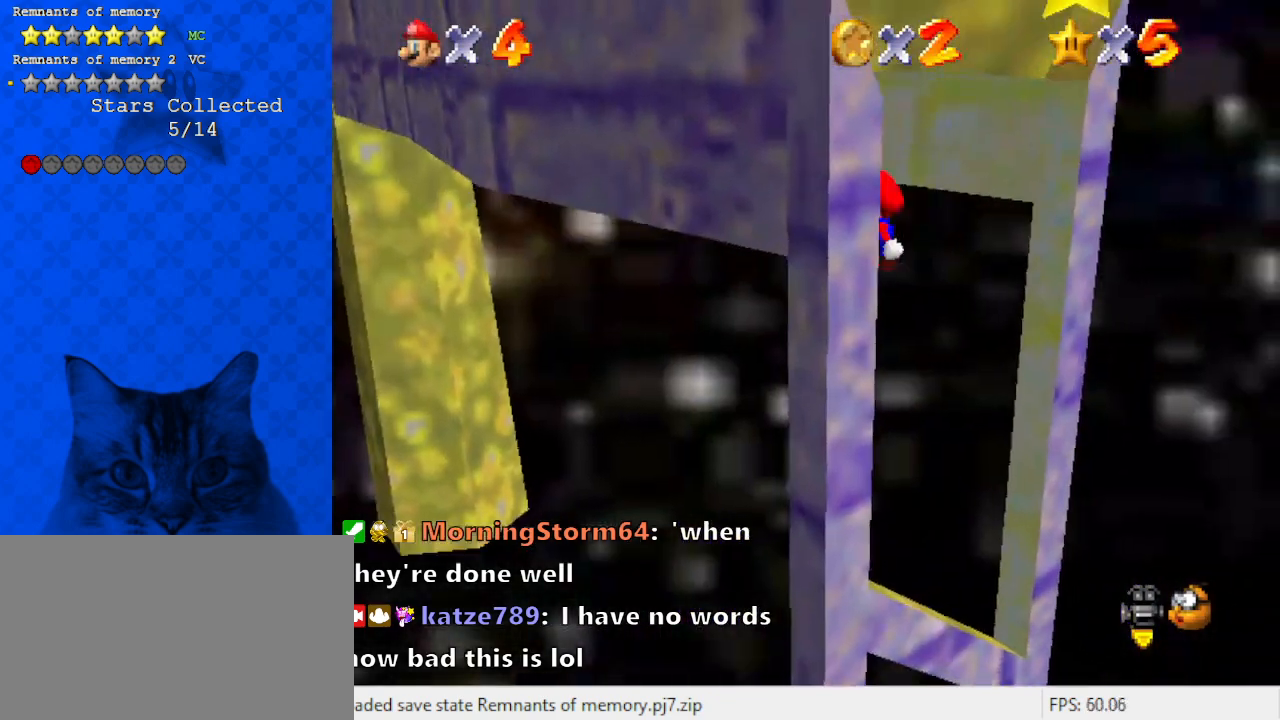
{"keys": [], "events": [[233, "down", "down"], [367, "x", "down"], [400, "down", "up"], [500, "right", "up"], [500, "x", "up"]]}
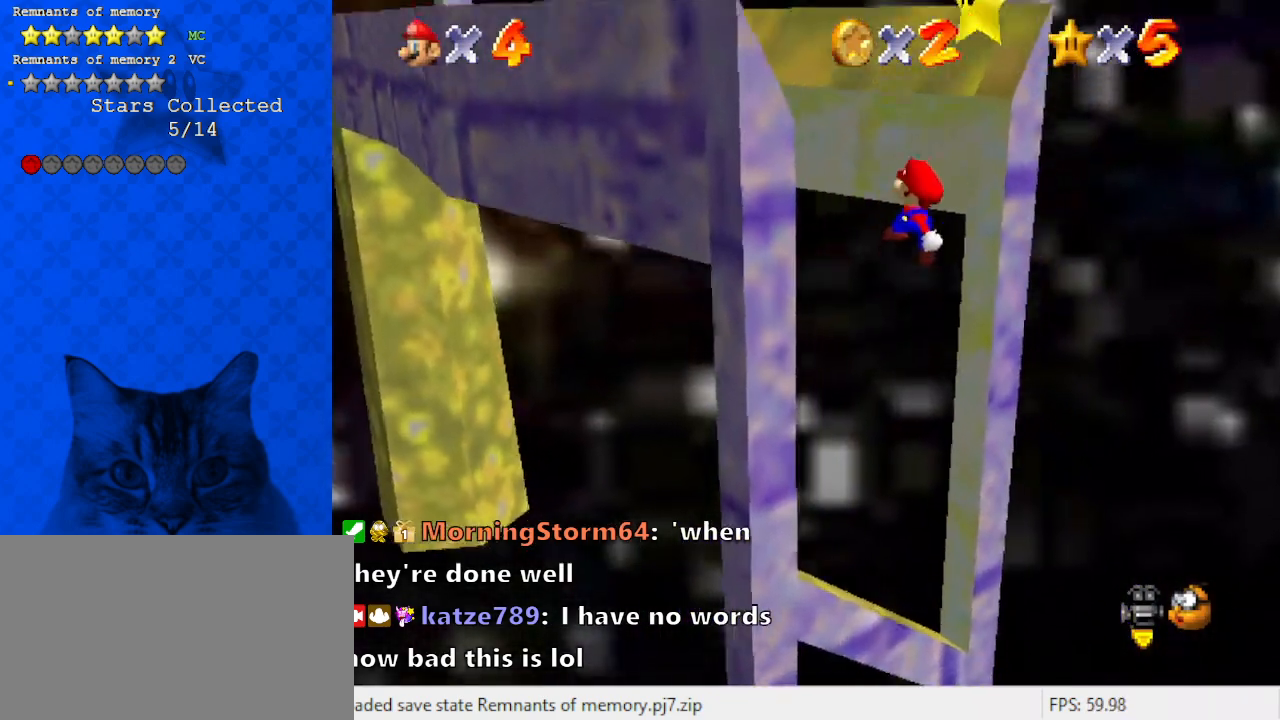
{"keys": ["left", "up"], "events": [[133, "left", "down"], [133, "up", "down"], [233, "x", "down"], [333, "x", "up"]]}
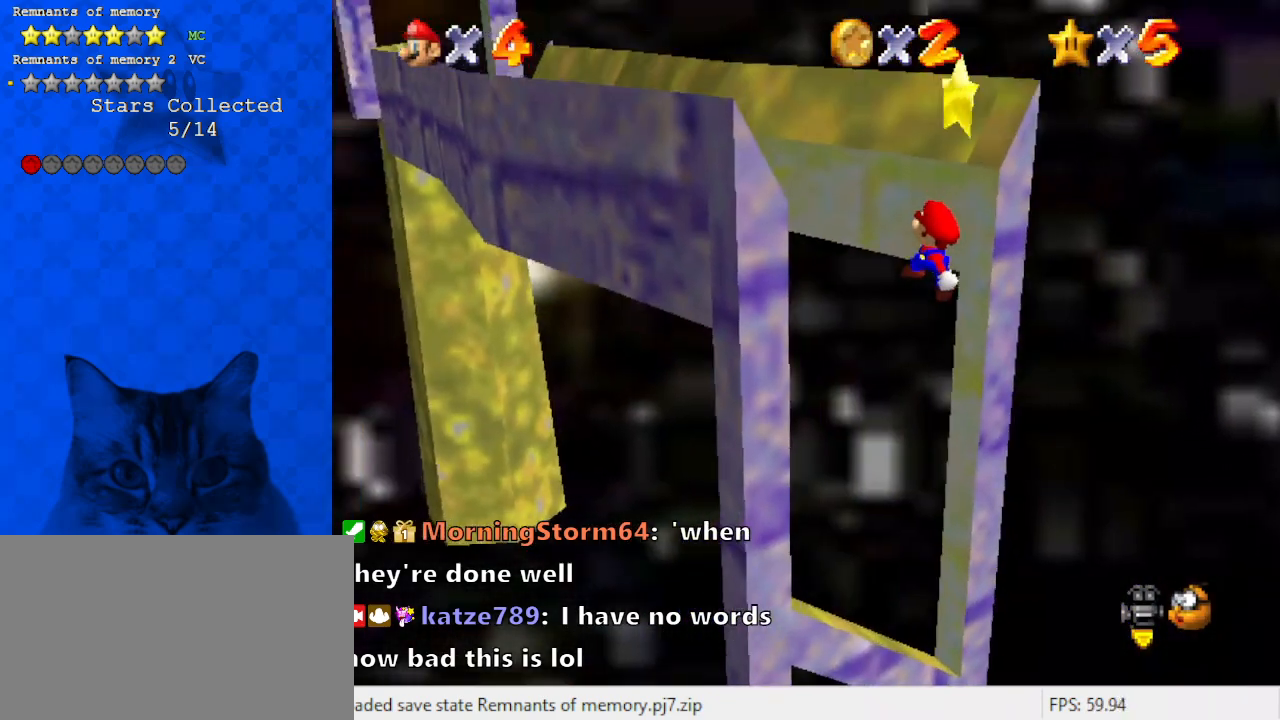
{"keys": ["d", "left", "up"], "events": [[200, "x", "down"], [333, "x", "up"], [433, "d", "down"]]}
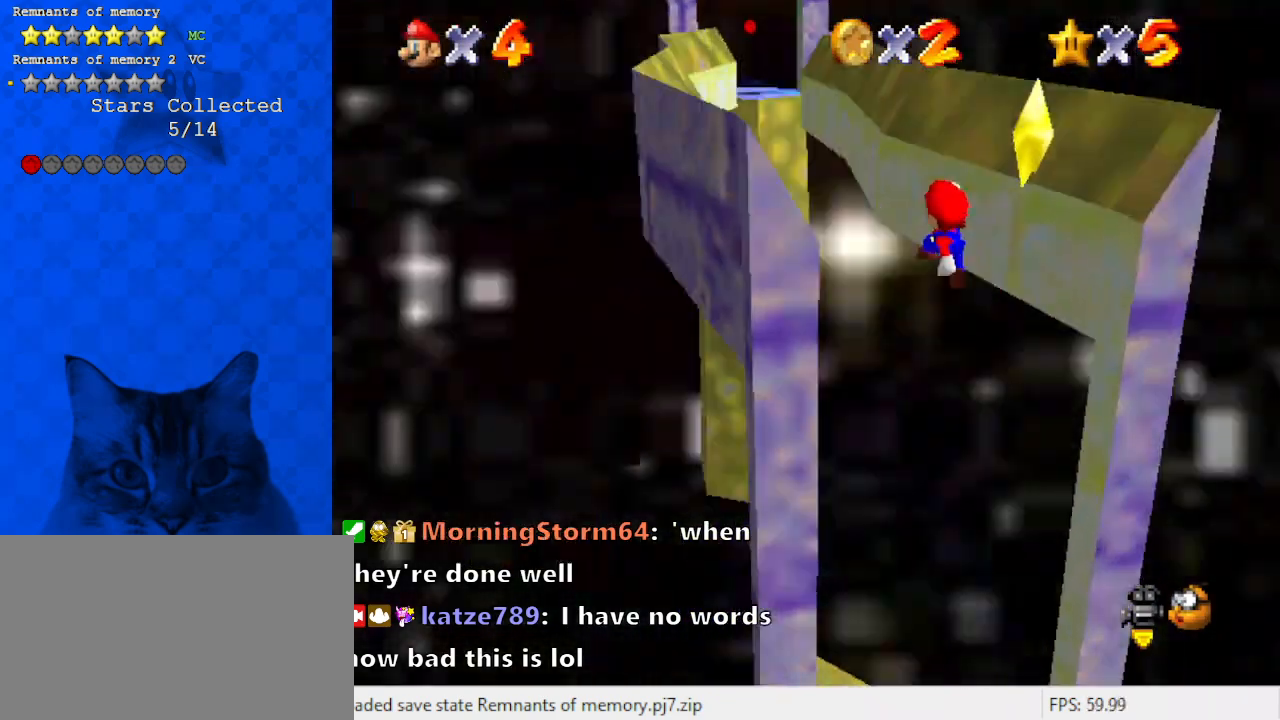
{"keys": ["x"], "events": [[33, "d", "up"], [100, "left", "up"], [167, "x", "down"], [433, "up", "up"]]}
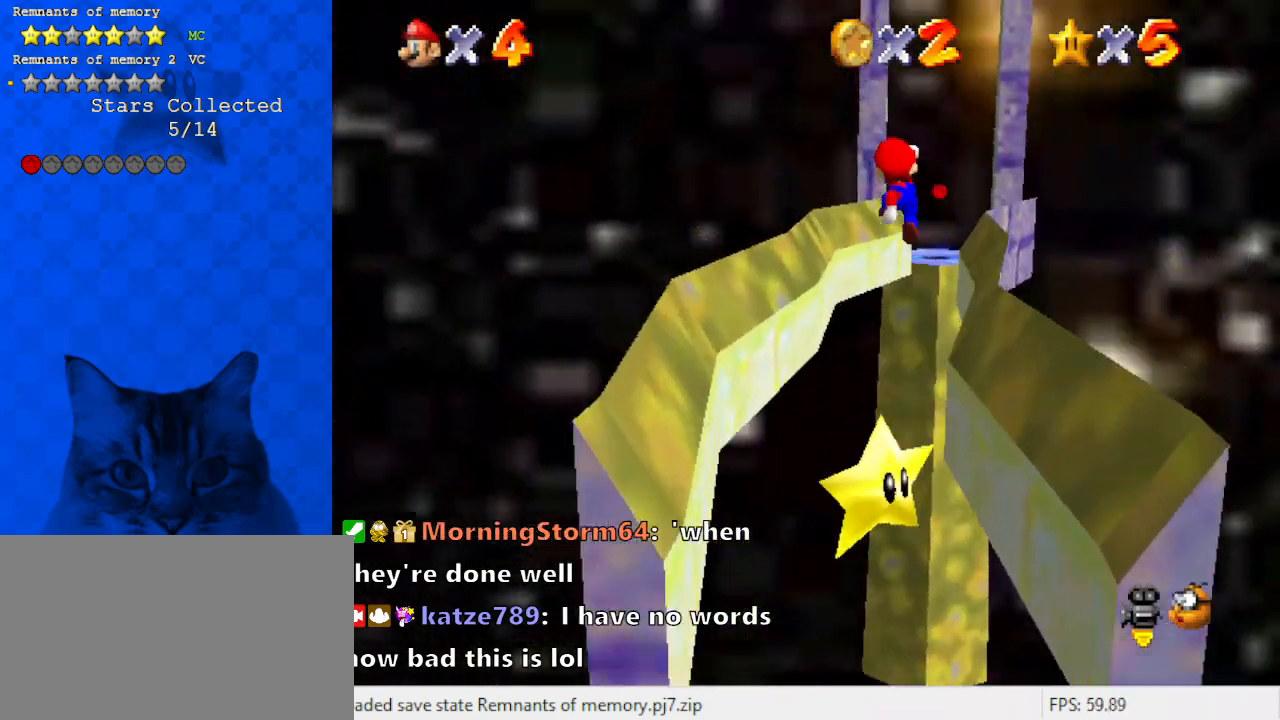
{"keys": ["down", "x"], "events": [[33, "down", "down"]]}
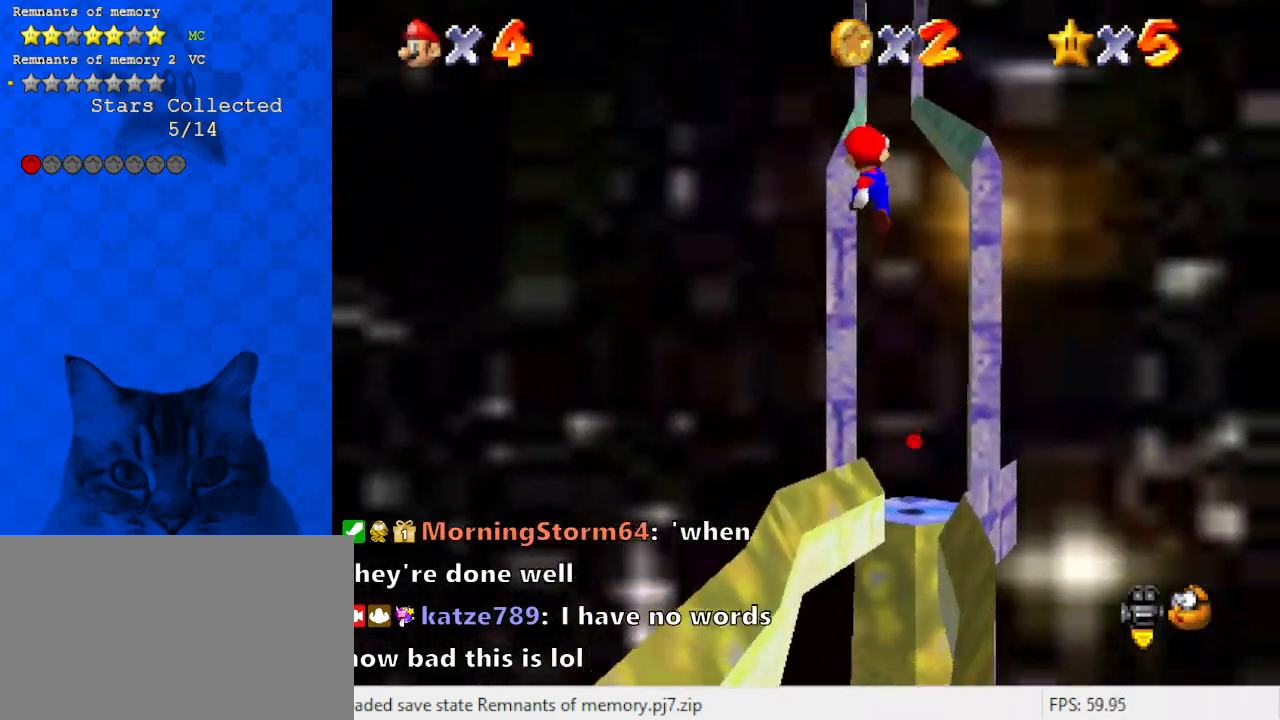
{"keys": ["x"], "events": [[33, "down", "up"], [133, "x", "up"], [200, "up", "down"], [267, "x", "down"], [433, "up", "up"]]}
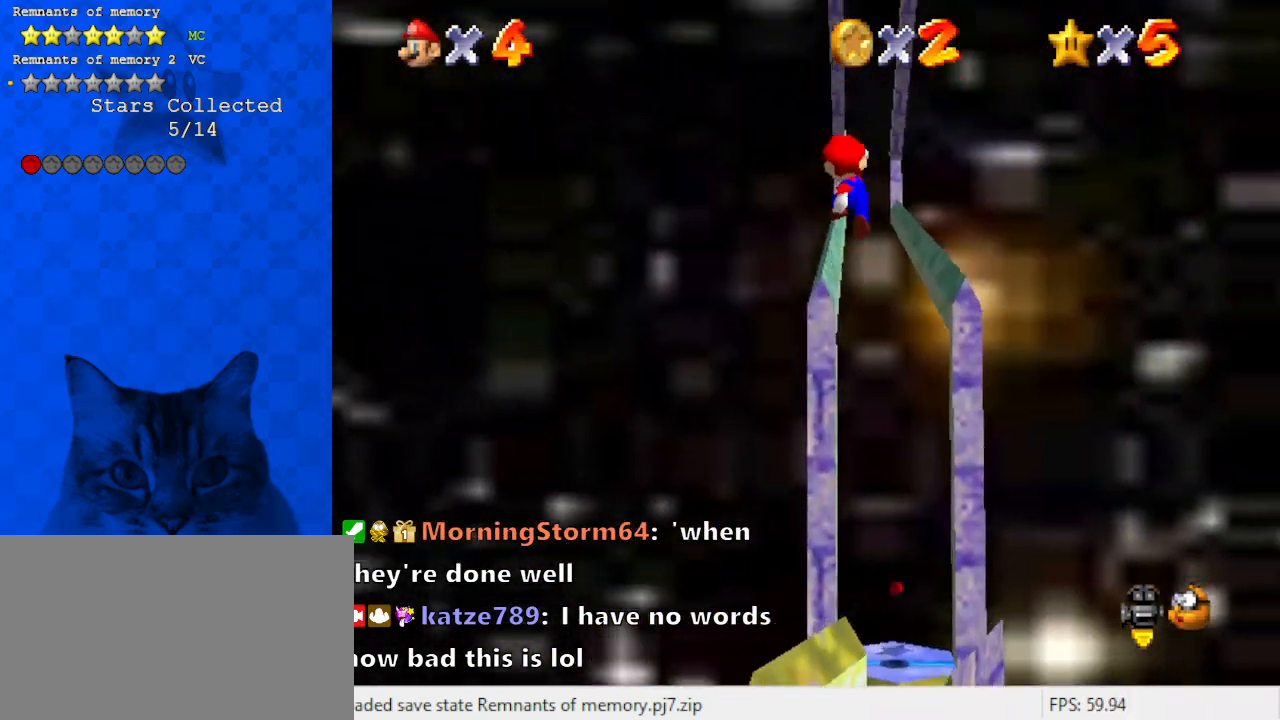
{"keys": ["up"], "events": [[233, "up", "down"], [333, "x", "up"]]}
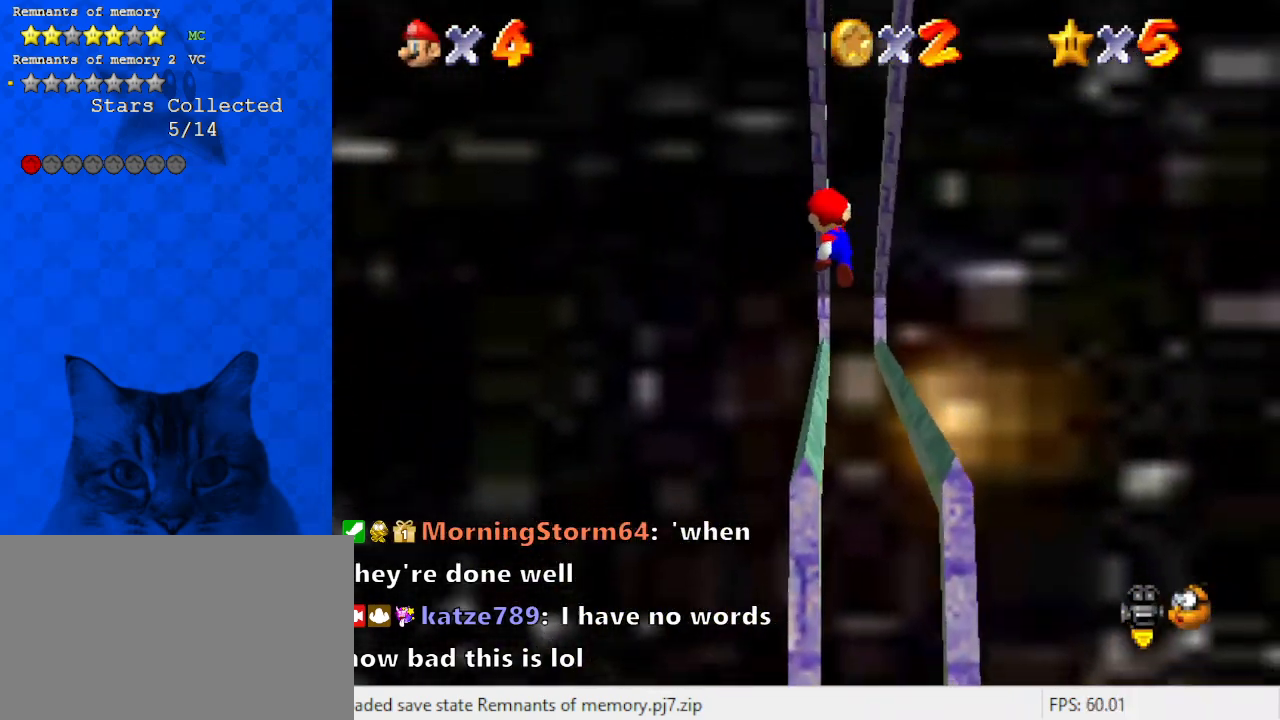
{"keys": ["left", "up"], "events": [[100, "a", "down"], [267, "a", "up"], [267, "left", "down"]]}
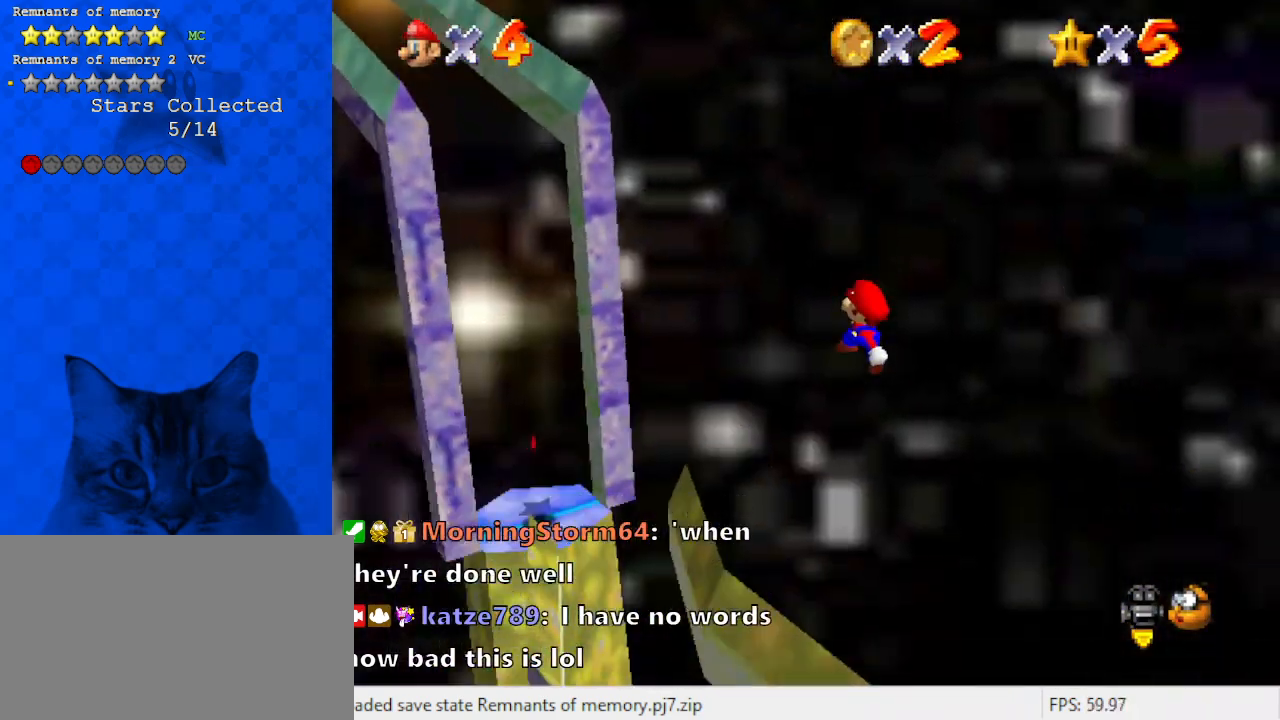
{"keys": ["left", "up"], "events": [[367, "x", "down"], [467, "x", "up"]]}
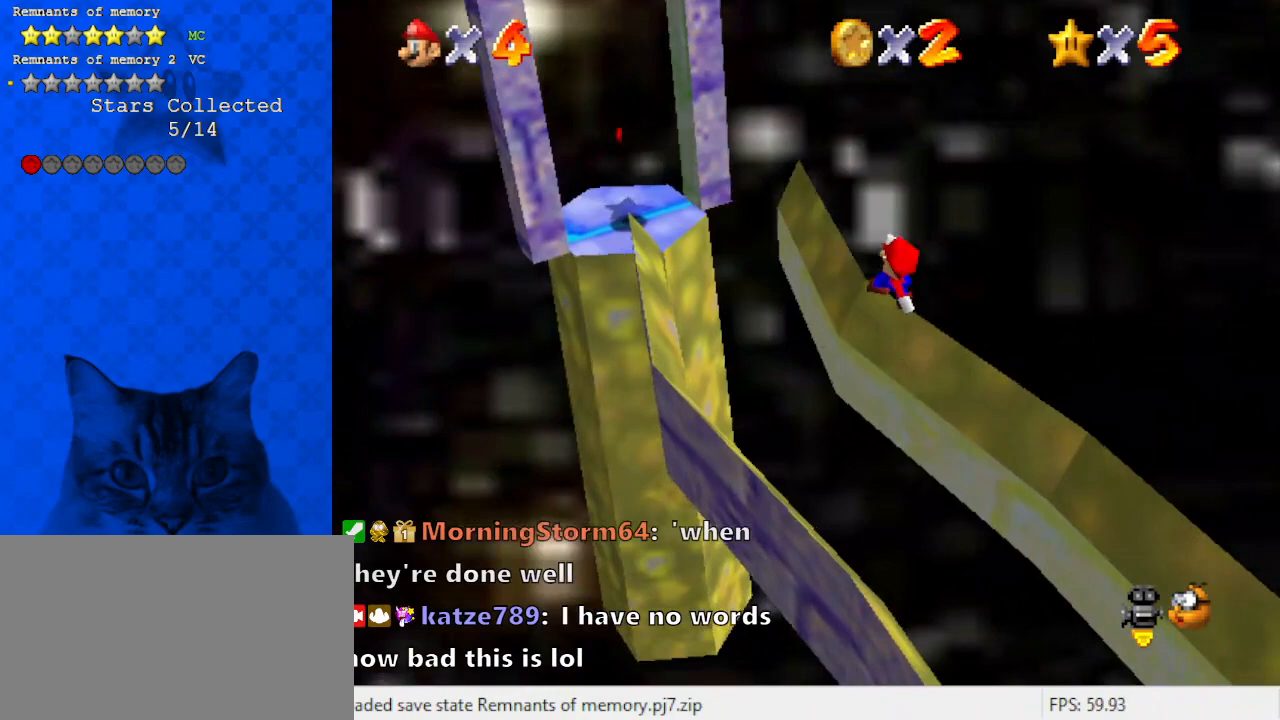
{"keys": ["left", "up"], "events": [[33, "left", "up"], [100, "a", "down"], [233, "a", "up"], [233, "left", "down"], [367, "x", "down"], [500, "x", "up"]]}
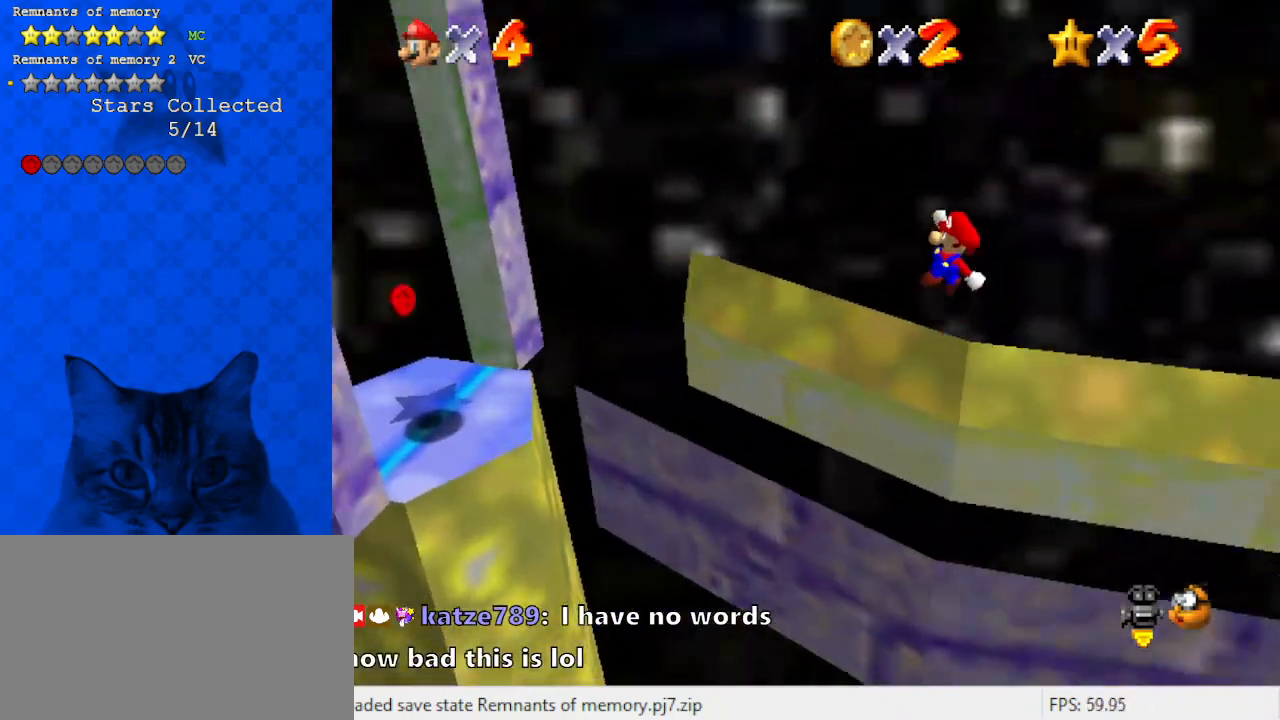
{"keys": ["left", "up"], "events": [[367, "x", "down"], [467, "x", "up"]]}
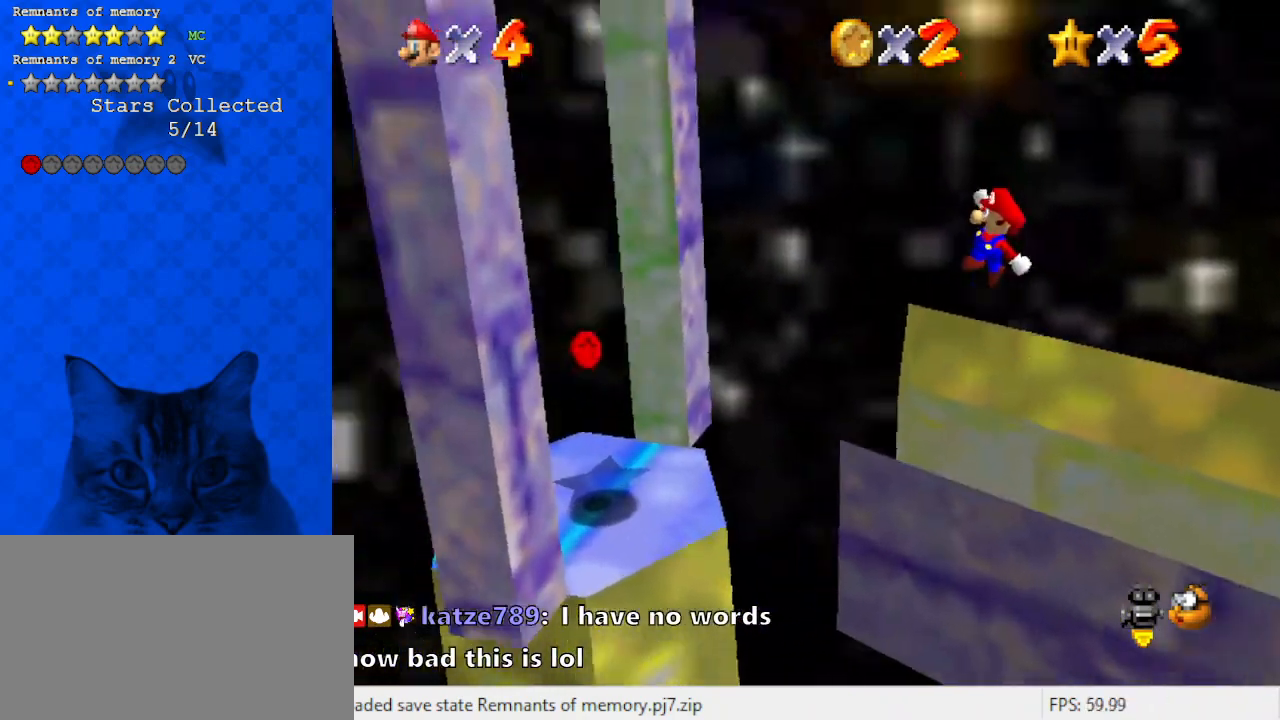
{"keys": ["d", "left", "up"], "events": [[433, "d", "down"]]}
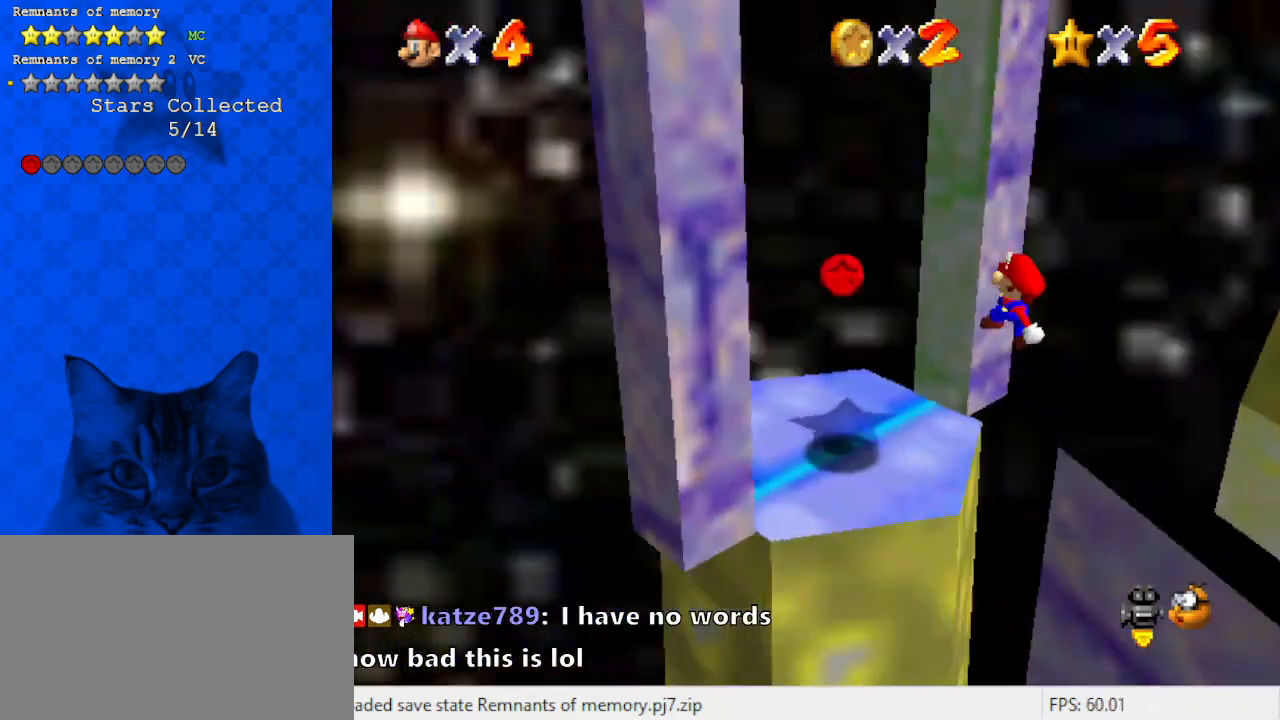
{"keys": ["down", "left"], "events": [[33, "left", "up"], [33, "up", "up"], [67, "d", "up"], [67, "right", "down"], [133, "right", "up"], [467, "left", "down"], [500, "down", "down"]]}
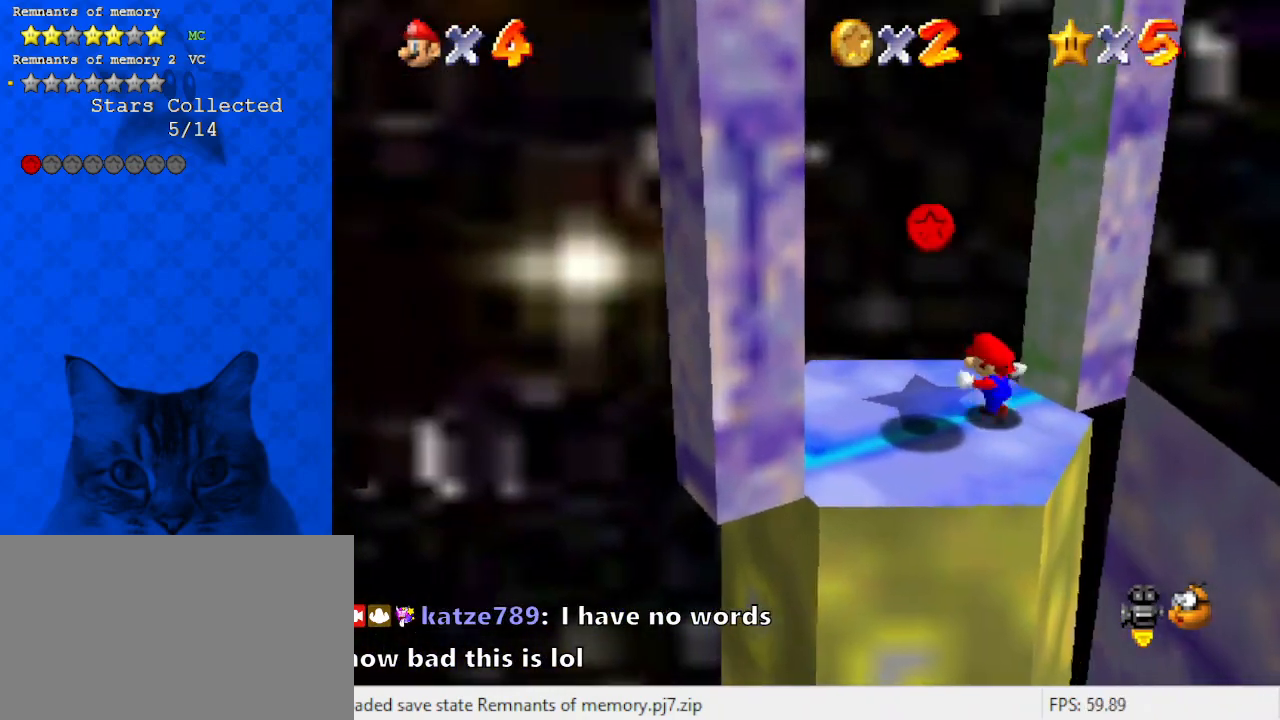
{"keys": ["right"], "events": [[33, "shift", "down"], [133, "shift", "up"], [200, "left", "up"], [200, "y", "down"], [267, "shift", "down"], [333, "right", "down"], [433, "y", "up"], [467, "shift", "up"], [500, "down", "up"]]}
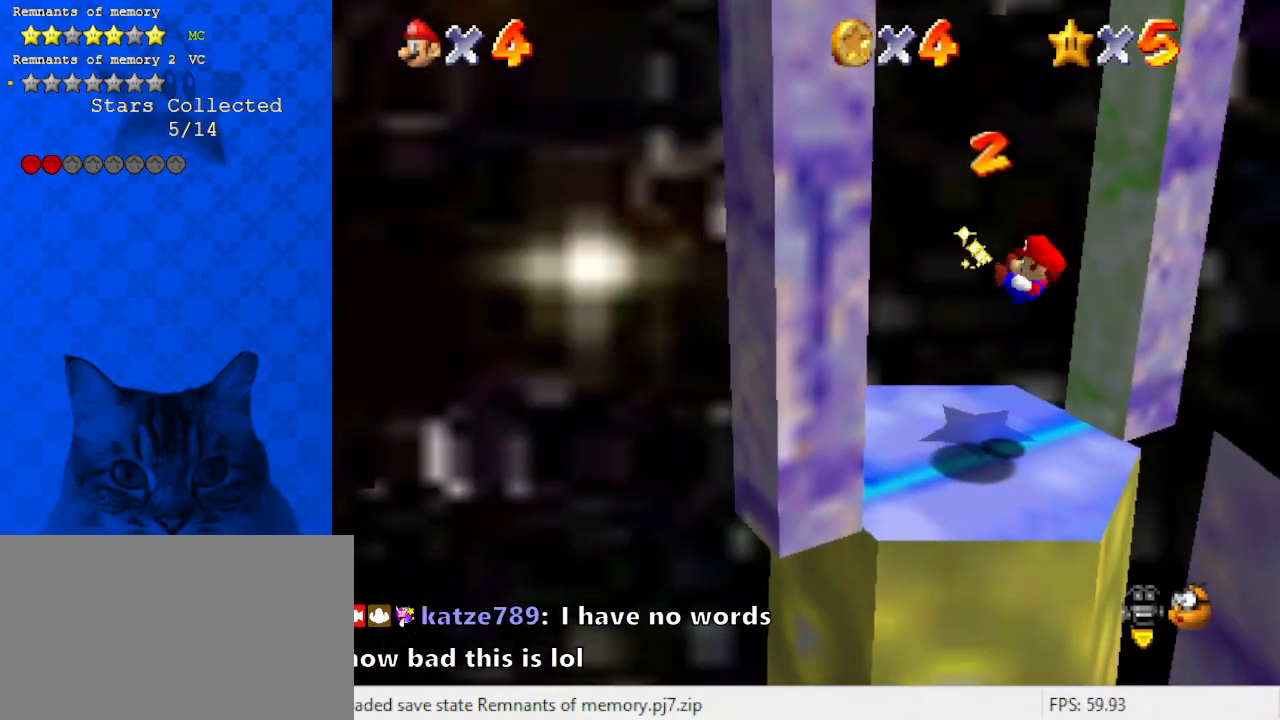
{"keys": [], "events": [[67, "right", "up"]]}
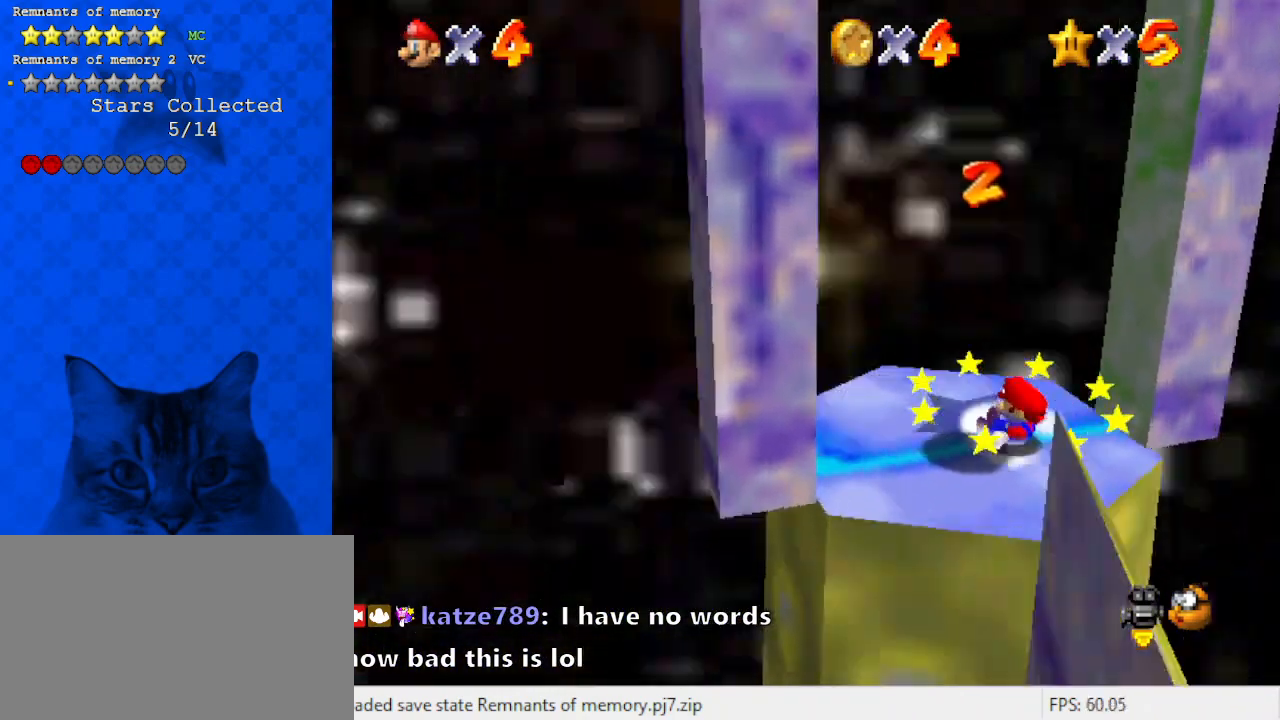
{"keys": [], "events": [[33, "d", "down"], [200, "d", "up"]]}
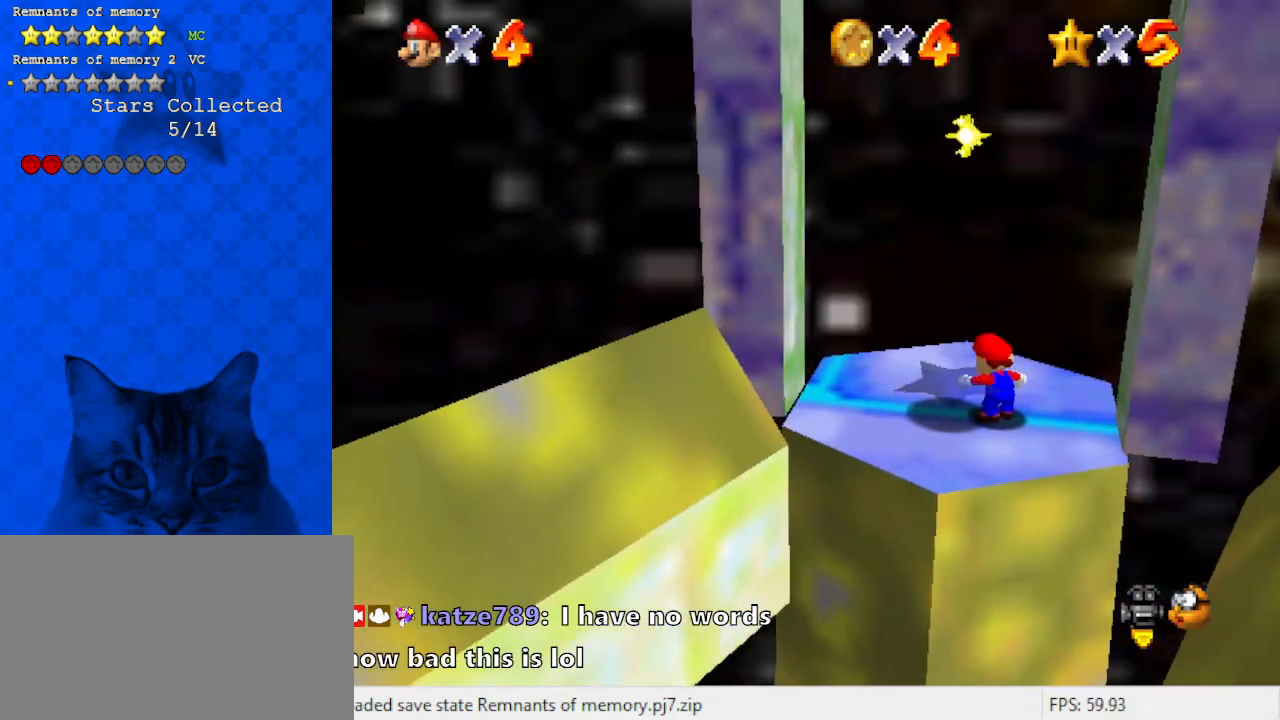
{"keys": ["left"], "events": [[333, "left", "down"]]}
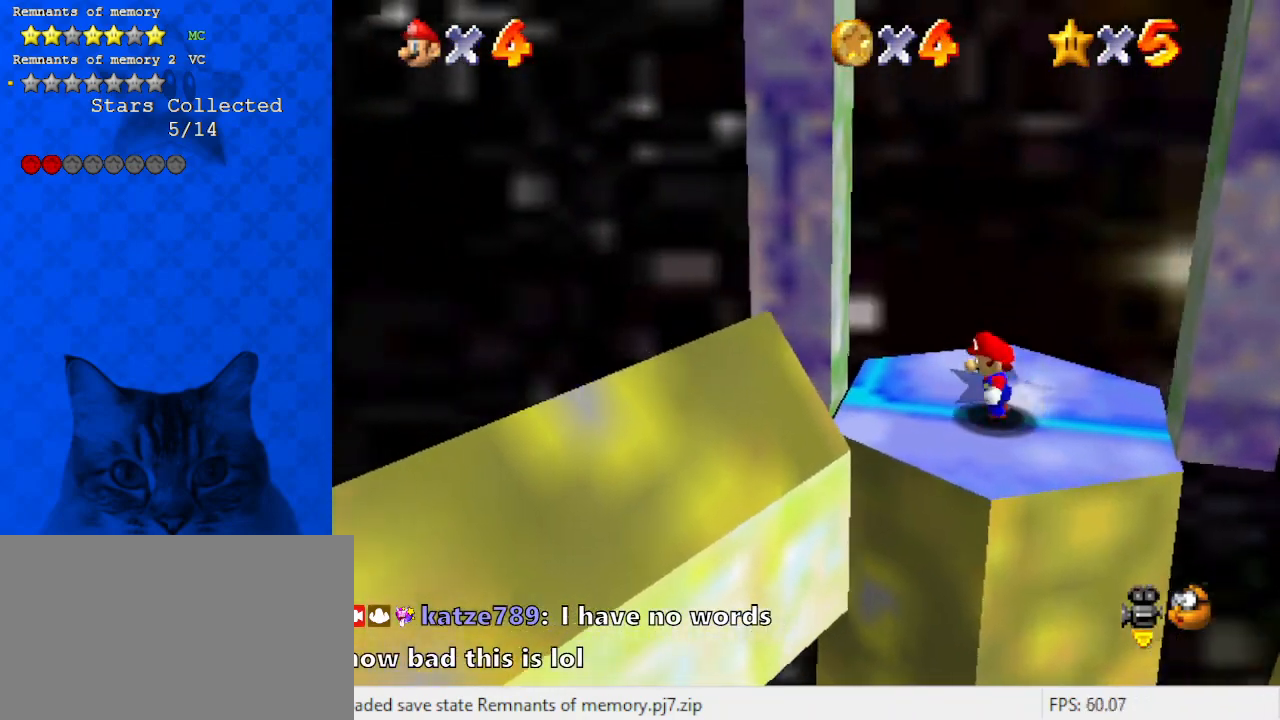
{"keys": ["up"], "events": [[67, "down", "down"], [133, "down", "up"], [133, "left", "up"], [133, "right", "down"], [367, "up", "down"], [433, "right", "up"]]}